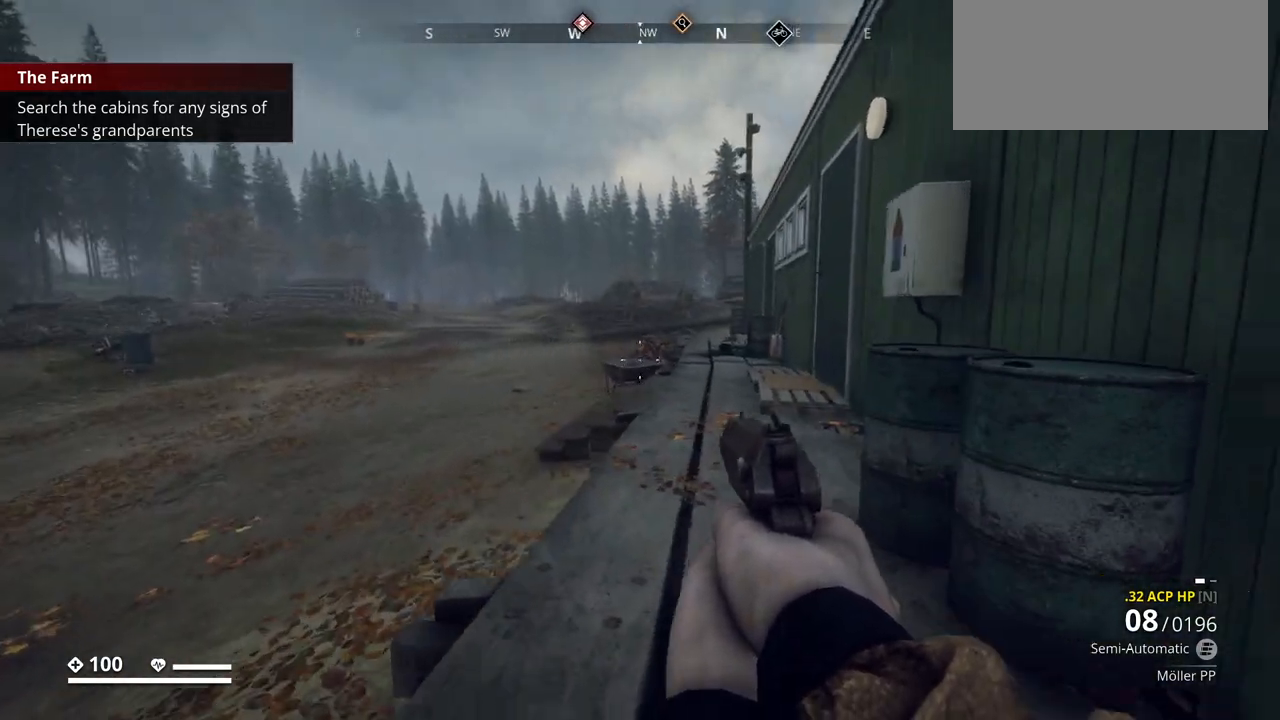
Gameplay with keyboard; each line is a JSON object with the keys held at the frame after it. "events" lists presses ("down") and releases ("up") of ".", "/", "0", "1", "2", "3", "4", "5", "6", "7", "8", "9", "a", "alt_l", "alt_r", "b", "backslash", "backspace", "c", "caps_lock", "comma", "ctrl_l", "ctrl_r", "d", "e", "equals", "escape", "f", "f1", "f10", "f11", "f12", "f2", "f3", "f4", "f5", "f6", "f7", "f8", "f9", "g", "h", "i", "j", "k", "l", "lbracket", "m", "minus", "n", "o", "p", "q", "quote", "r", "rbracket", "return", "s", "semicolon", "shift_l", "shift_r", "space", "super_l", "super_r", "t", "tab", "tilde", "u", "v", "w", "x", "y" and "z" between this image and that frame as [ms after this image, input, new state], when the widget could be followed in between. No other keys are recorded. Mouse input is not recorded.
{"keys": ["a", "w"], "events": [[367, "a", "down"], [450, "w", "down"]]}
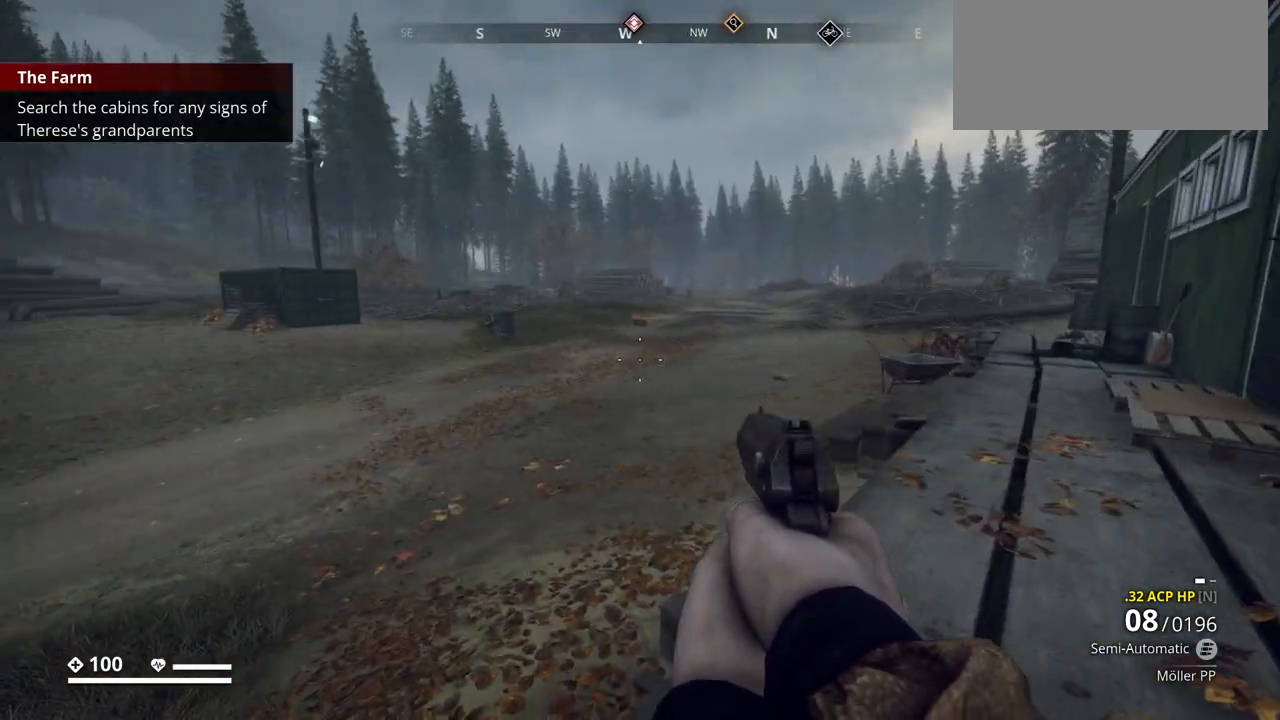
{"keys": ["w"], "events": [[133, "a", "up"]]}
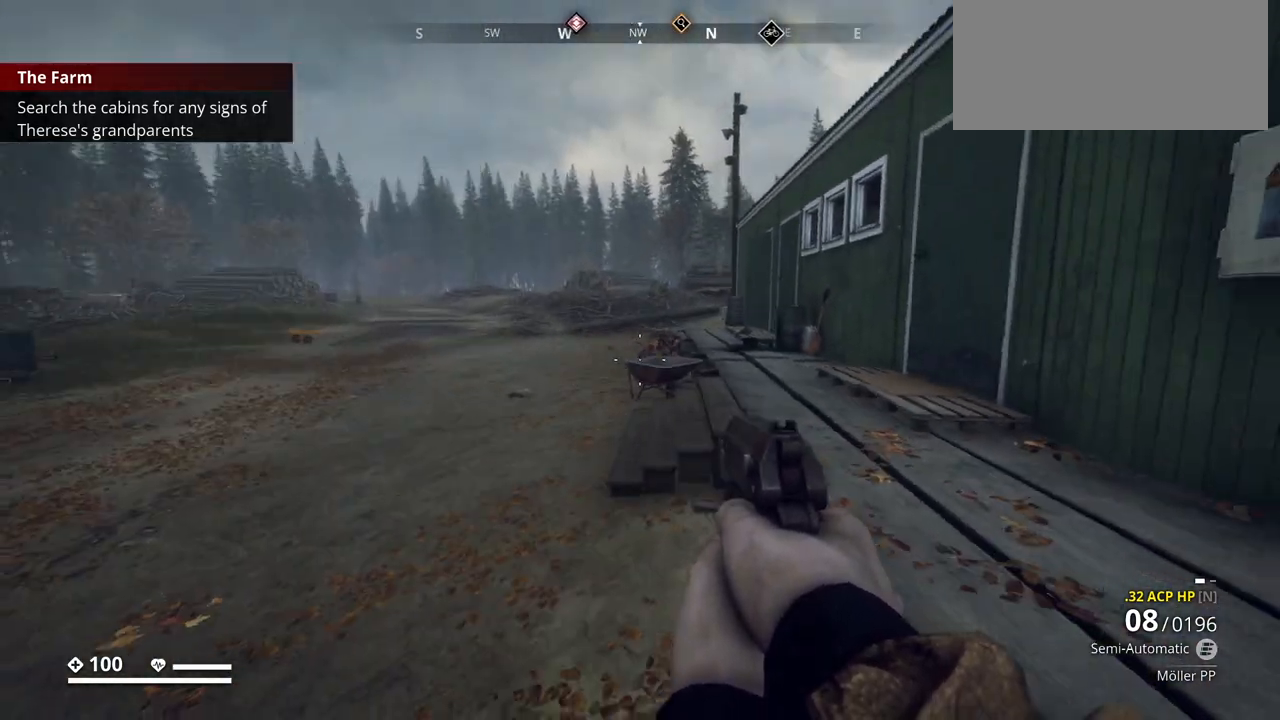
{"keys": ["w"], "events": []}
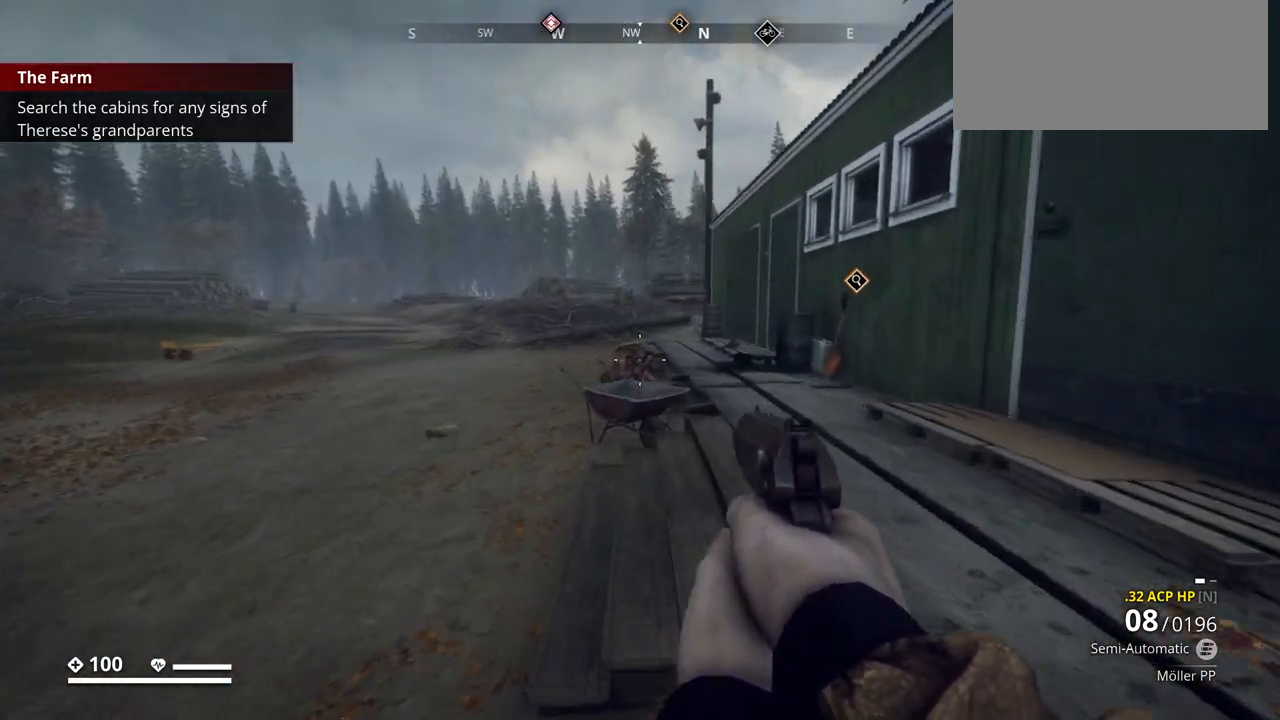
{"keys": ["w"], "events": [[117, "a", "down"], [350, "a", "up"]]}
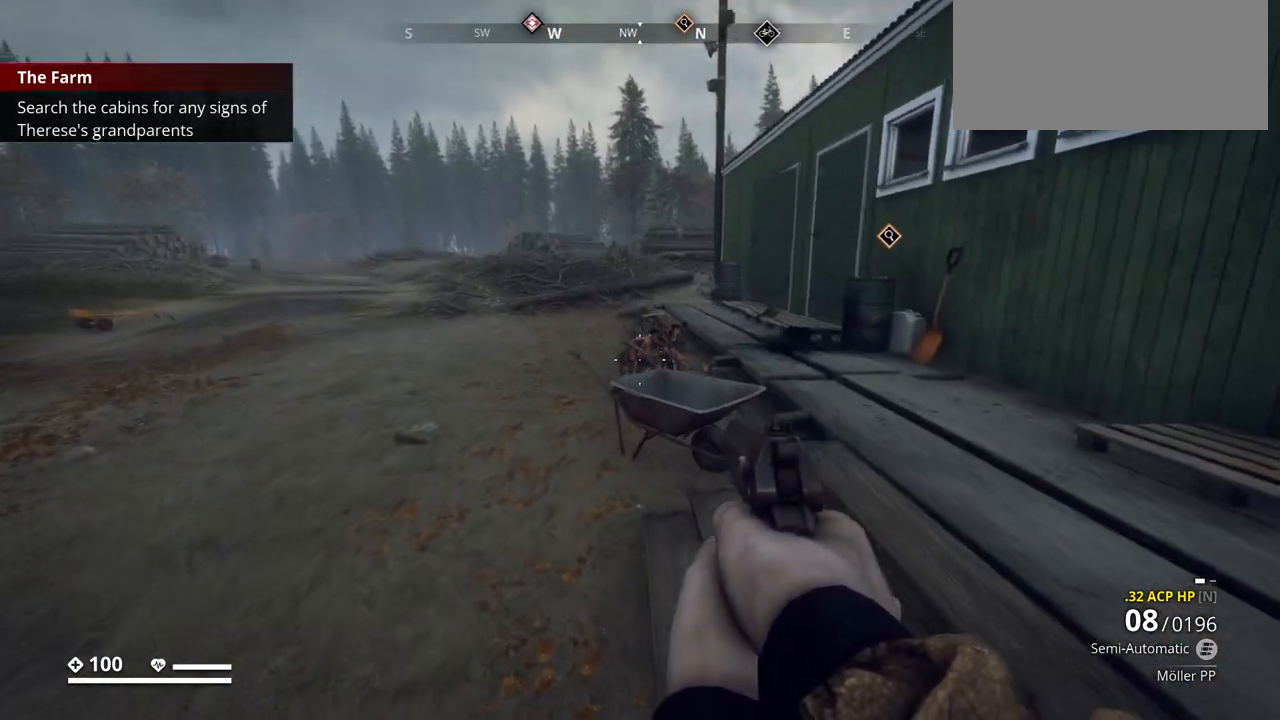
{"keys": ["d", "w"], "events": [[17, "d", "down"]]}
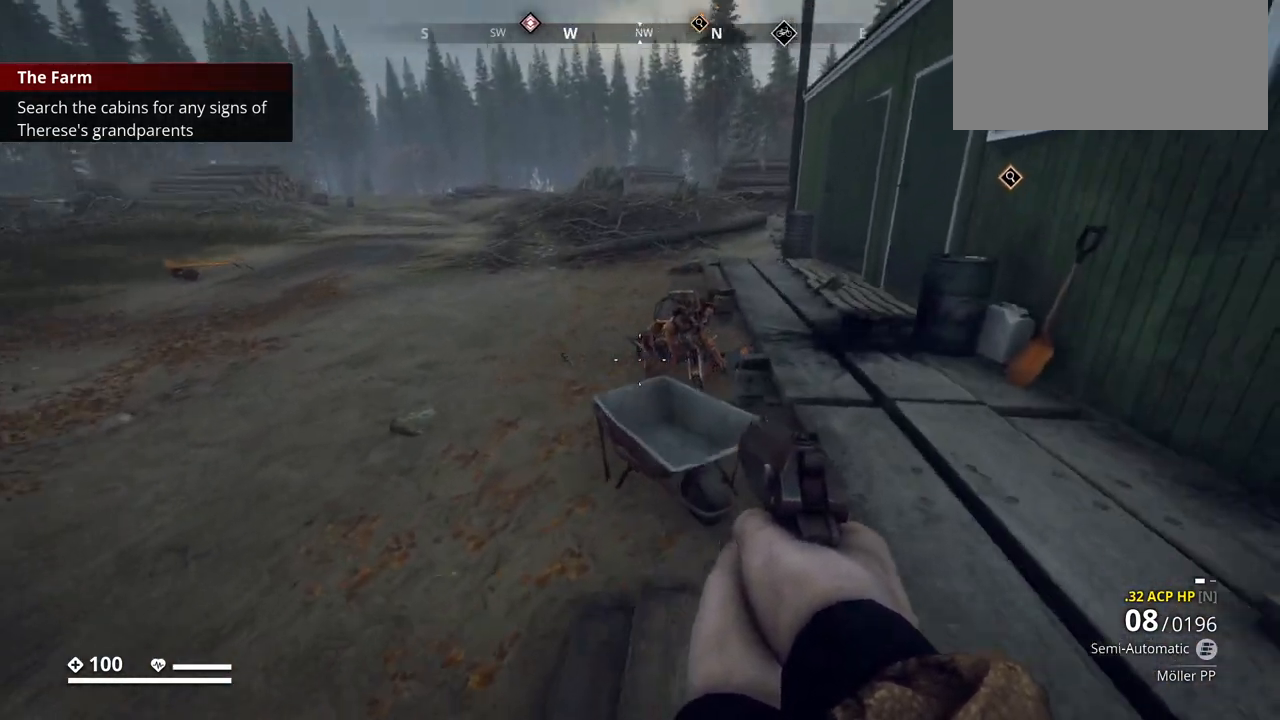
{"keys": ["d", "w"], "events": []}
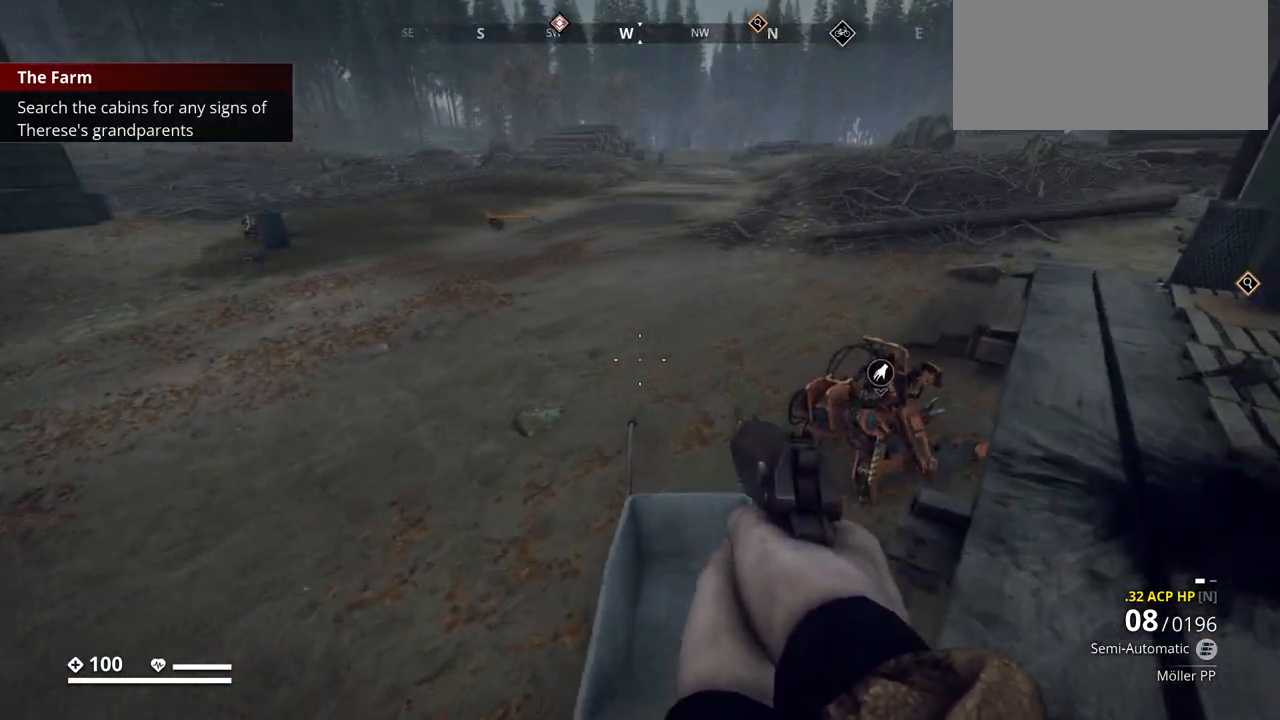
{"keys": [], "events": [[300, "d", "up"], [417, "w", "up"]]}
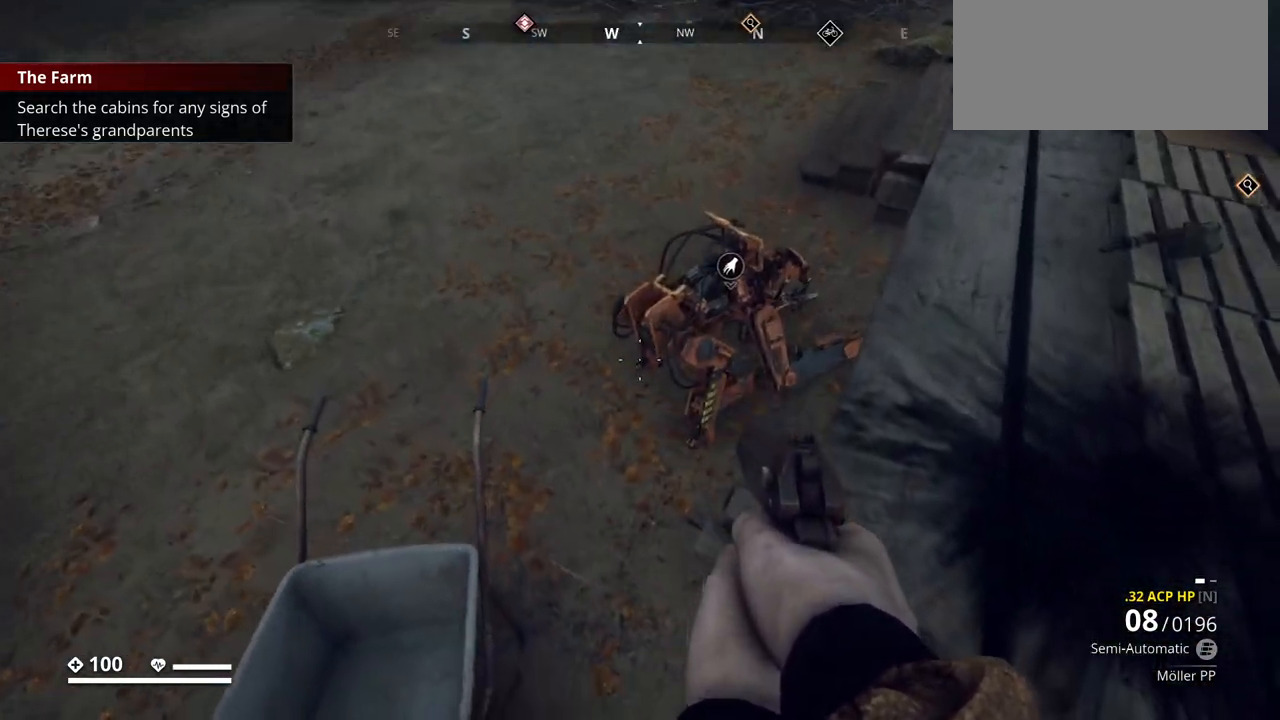
{"keys": ["e"], "events": [[100, "w", "down"], [467, "w", "up"], [500, "e", "down"]]}
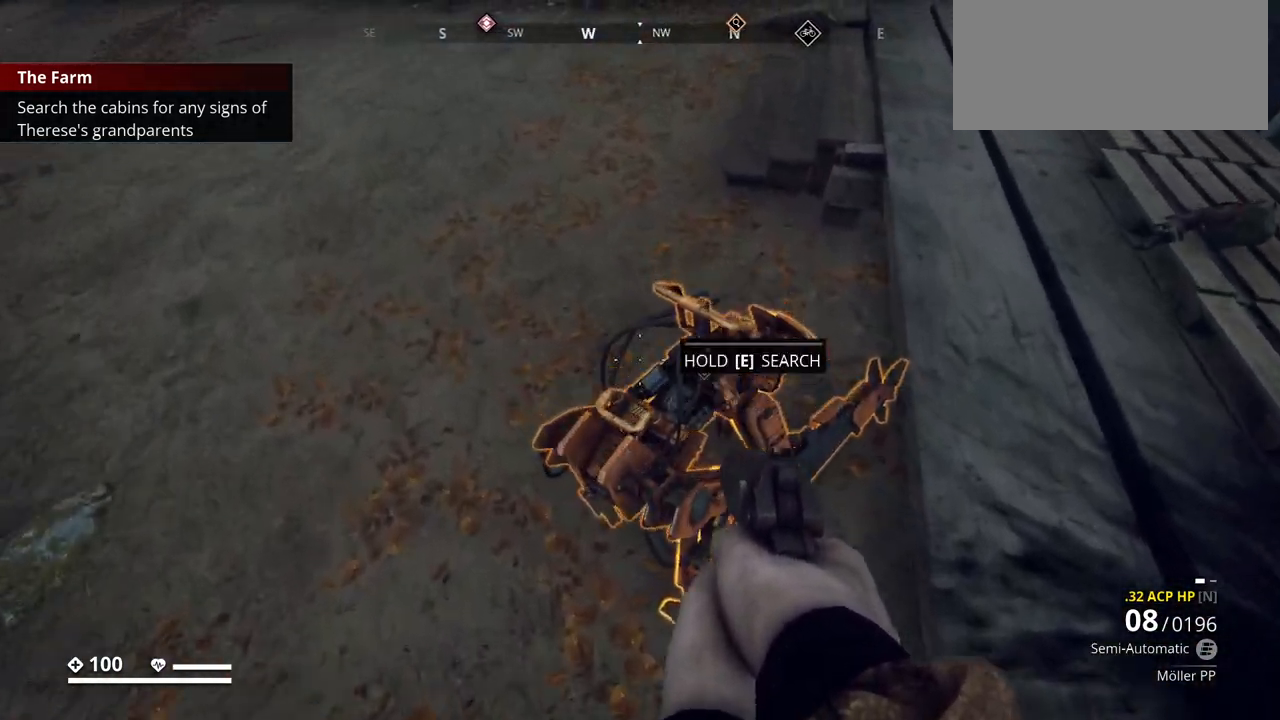
{"keys": [], "events": [[483, "e", "up"]]}
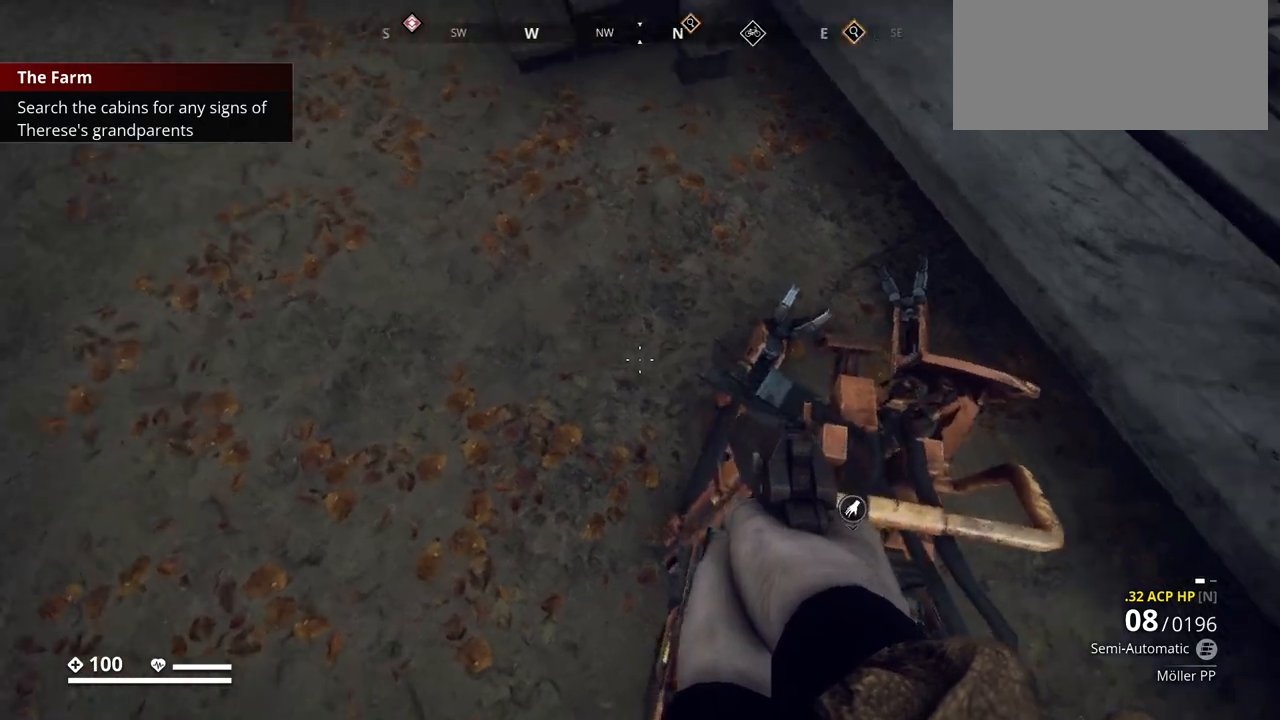
{"keys": ["e"], "events": [[150, "e", "down"]]}
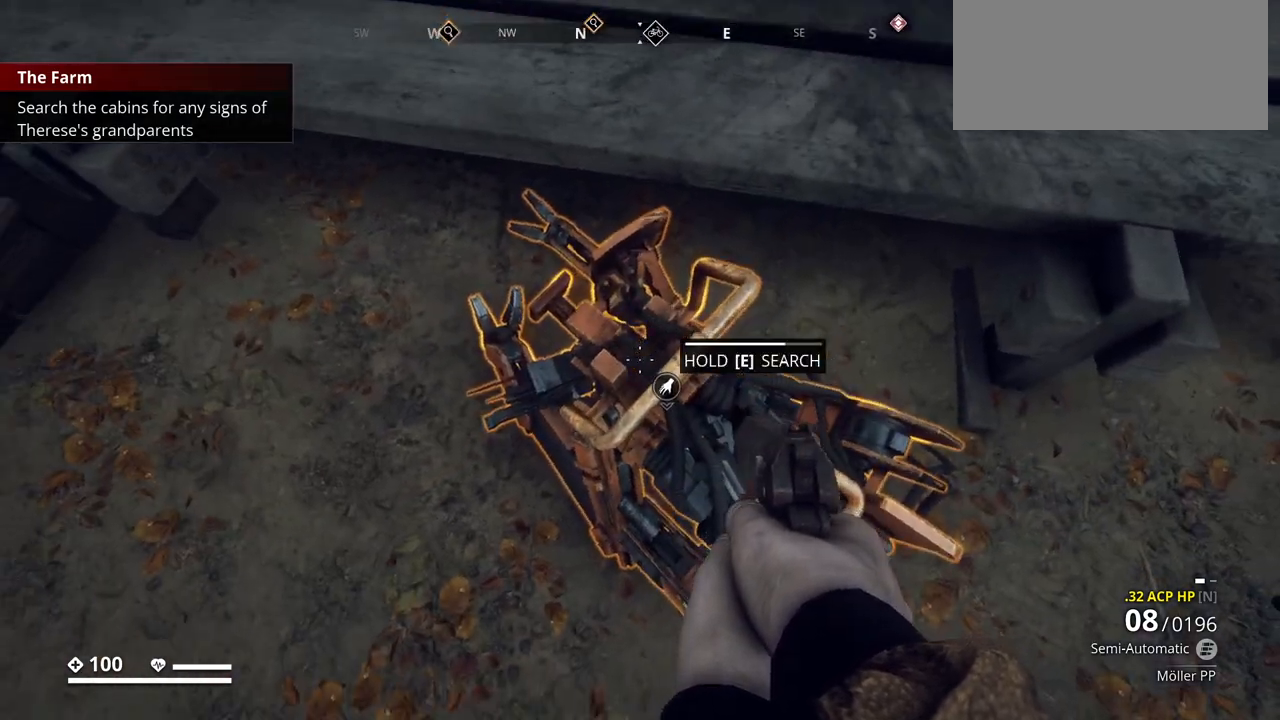
{"keys": [], "events": [[317, "e", "up"]]}
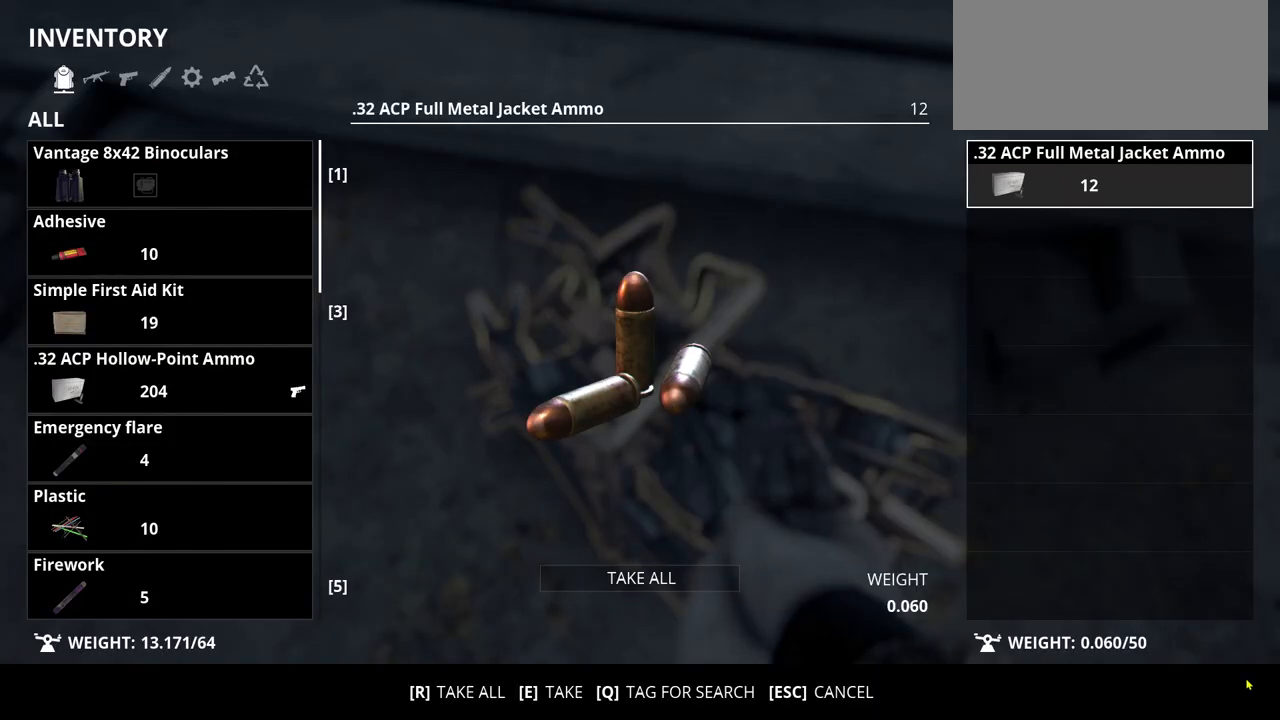
{"keys": [], "events": []}
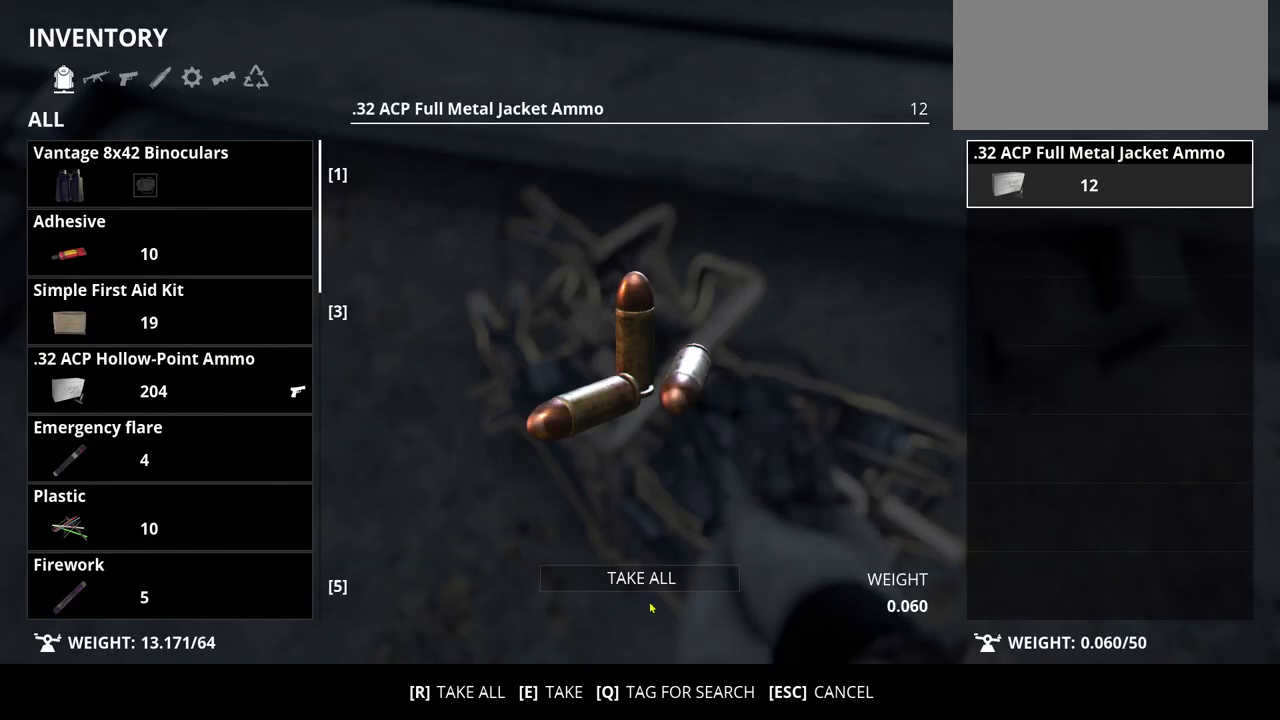
{"keys": [], "events": []}
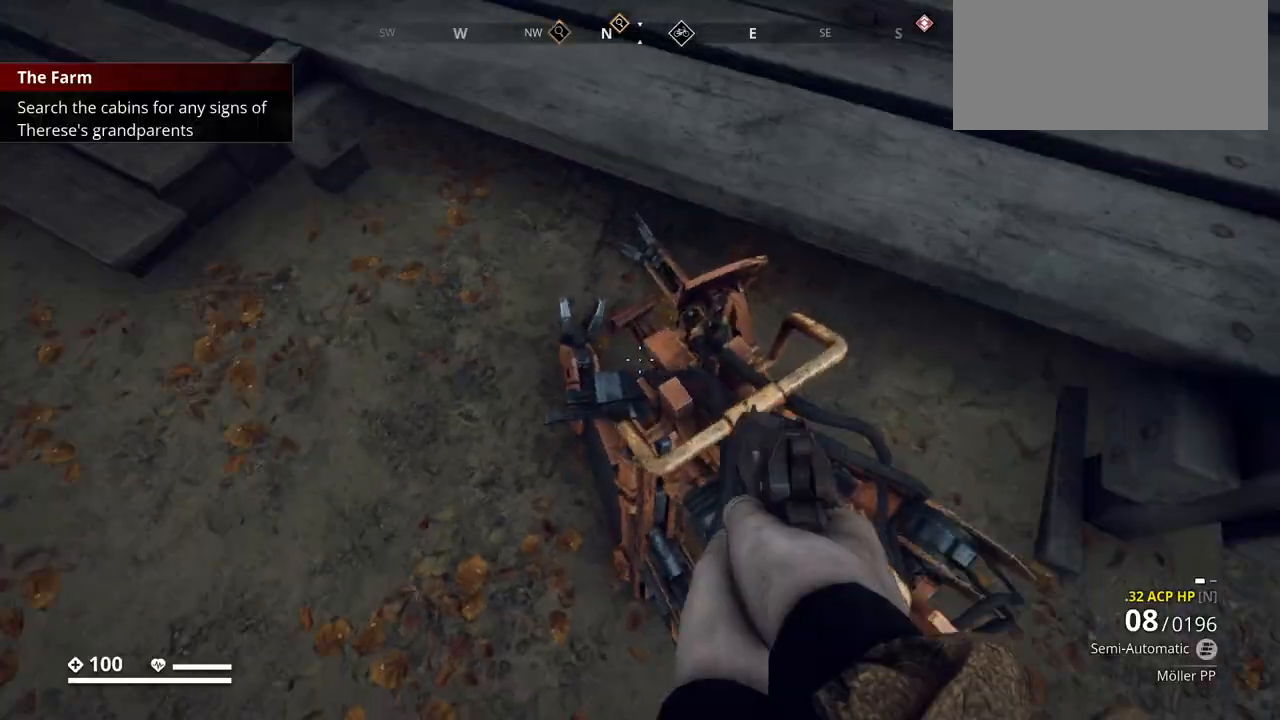
{"keys": ["w"], "events": [[150, "w", "down"]]}
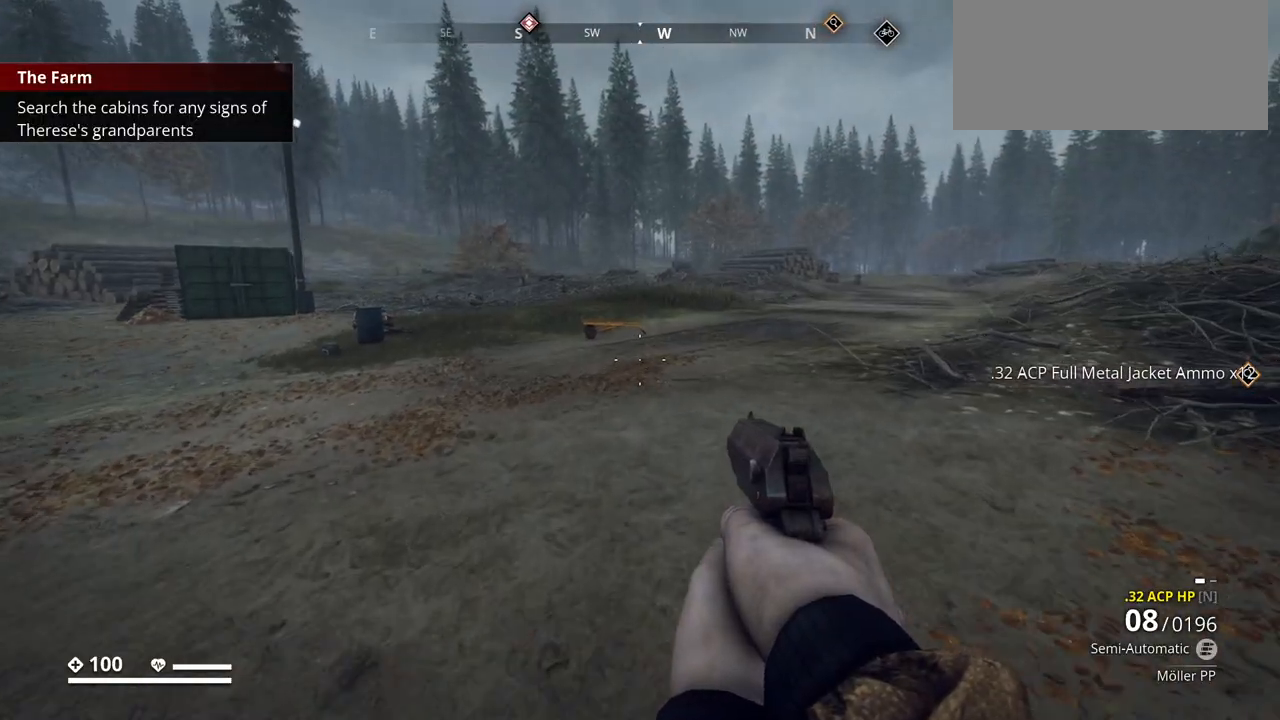
{"keys": ["w"], "events": []}
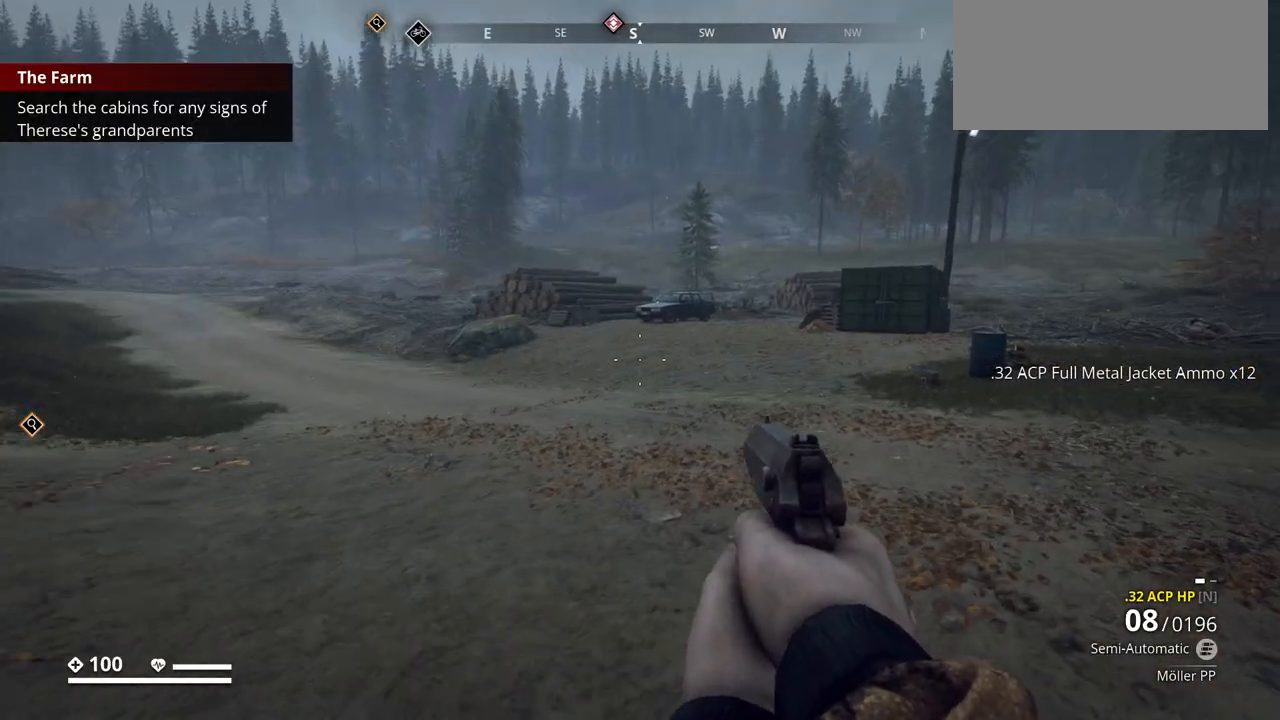
{"keys": ["a", "w"], "events": [[133, "a", "down"]]}
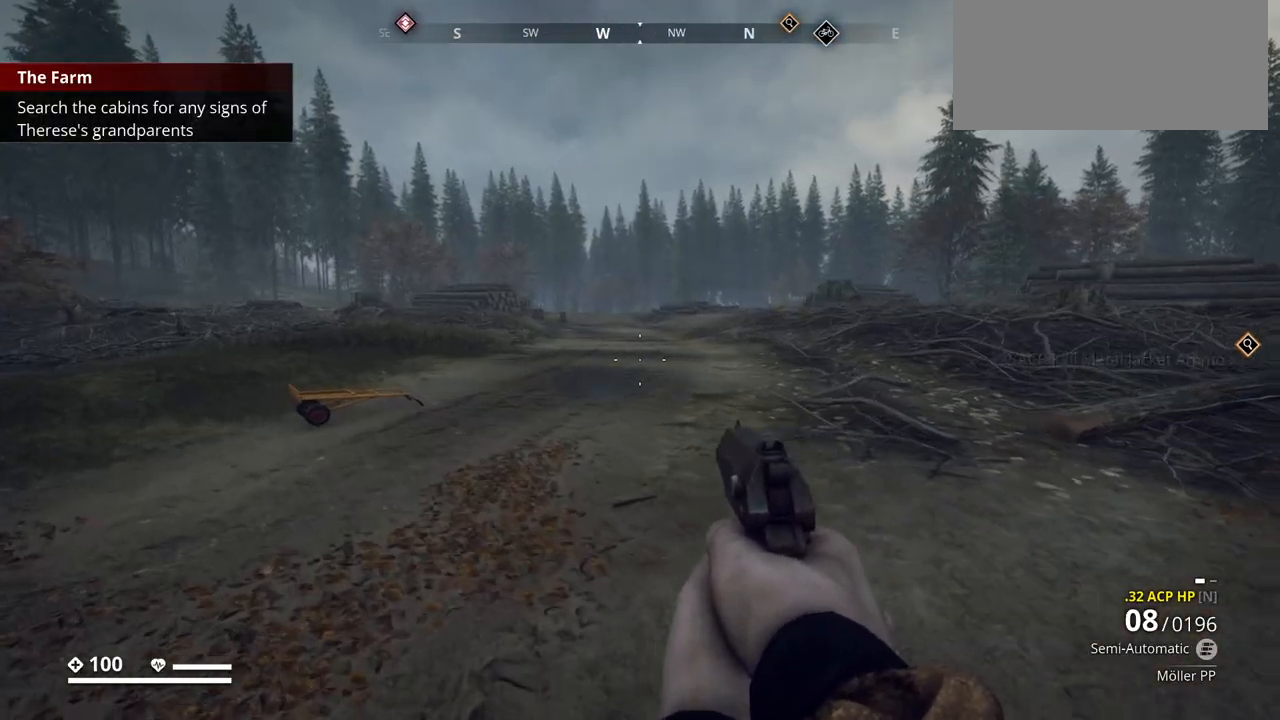
{"keys": ["w"], "events": [[217, "a", "up"]]}
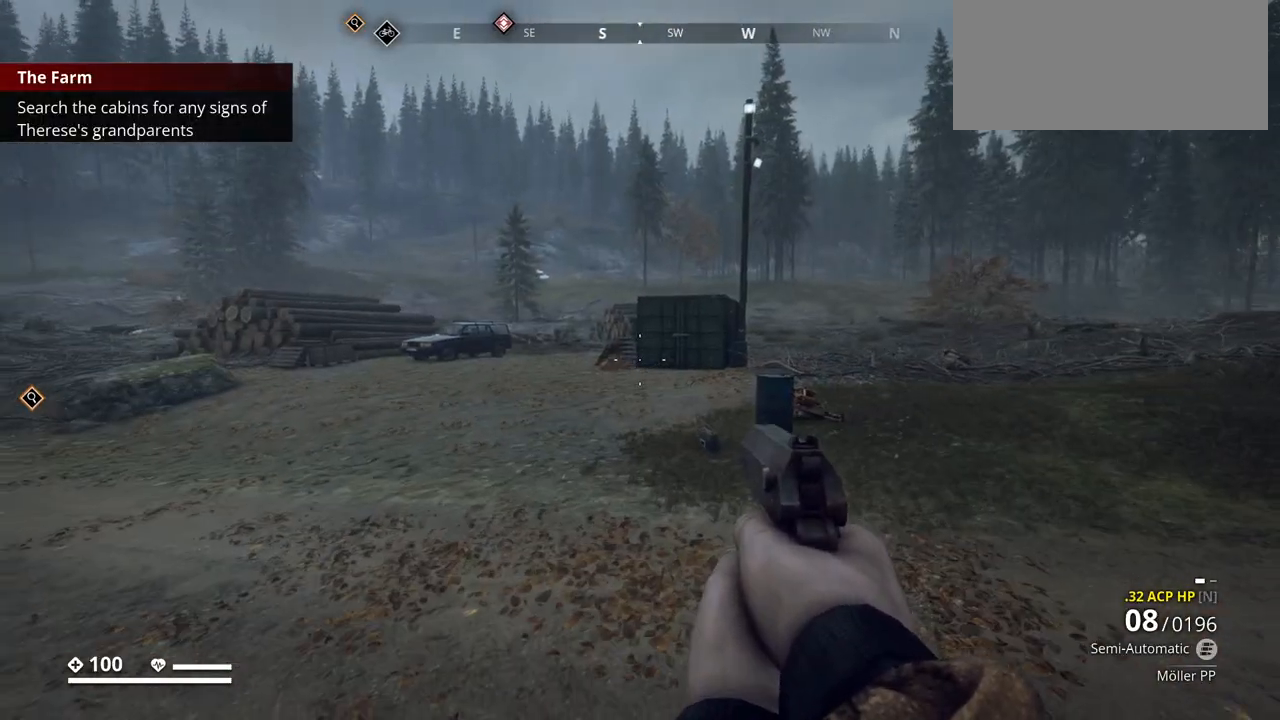
{"keys": ["w"], "events": []}
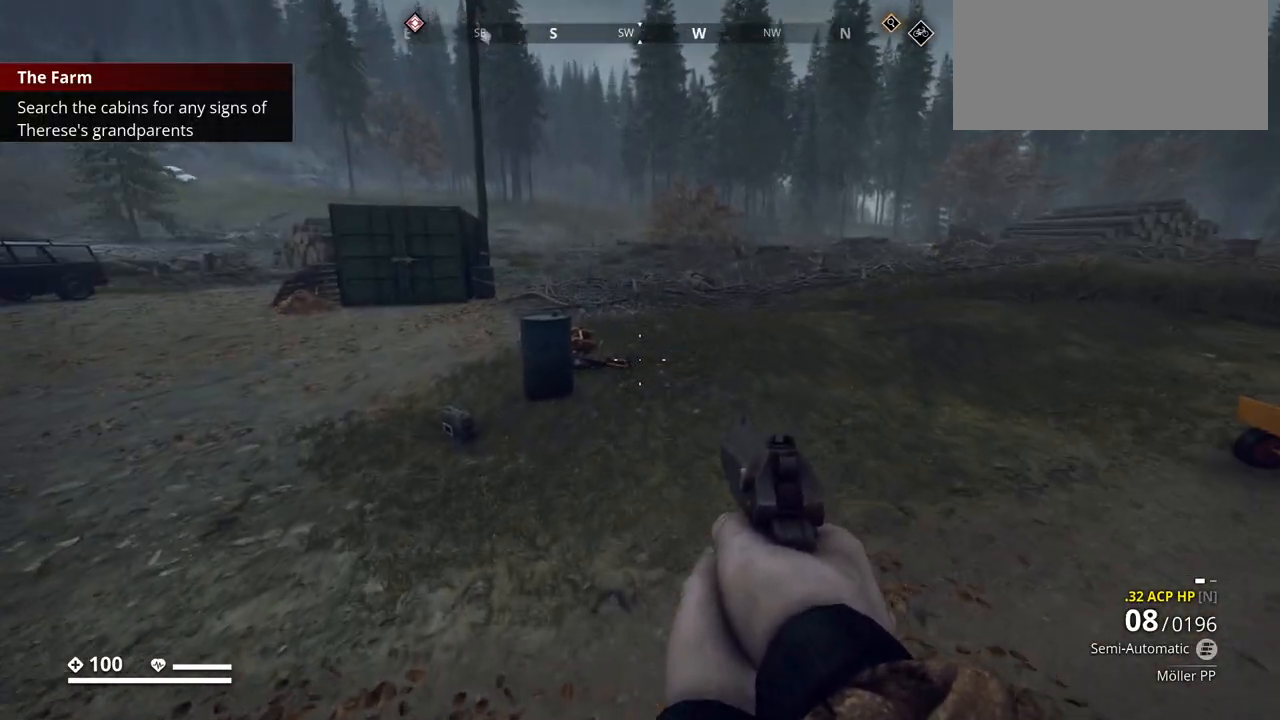
{"keys": ["d", "w"], "events": [[500, "d", "down"]]}
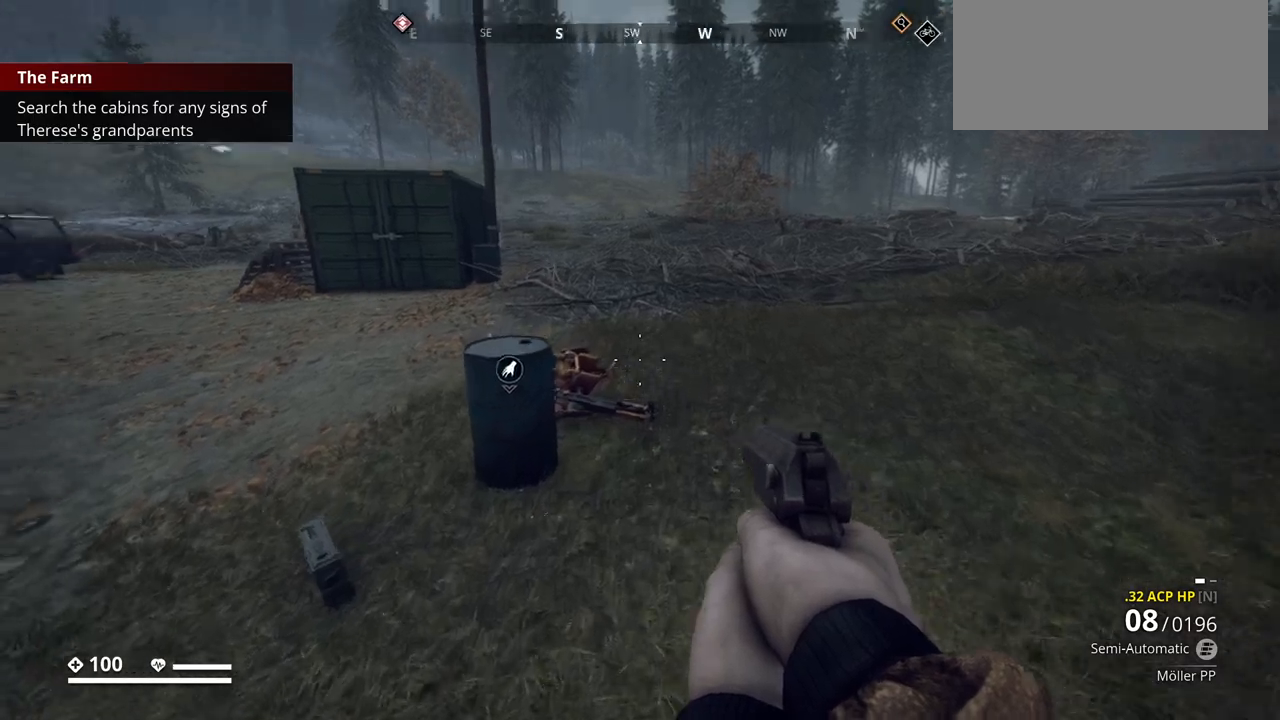
{"keys": ["d"], "events": [[483, "w", "up"]]}
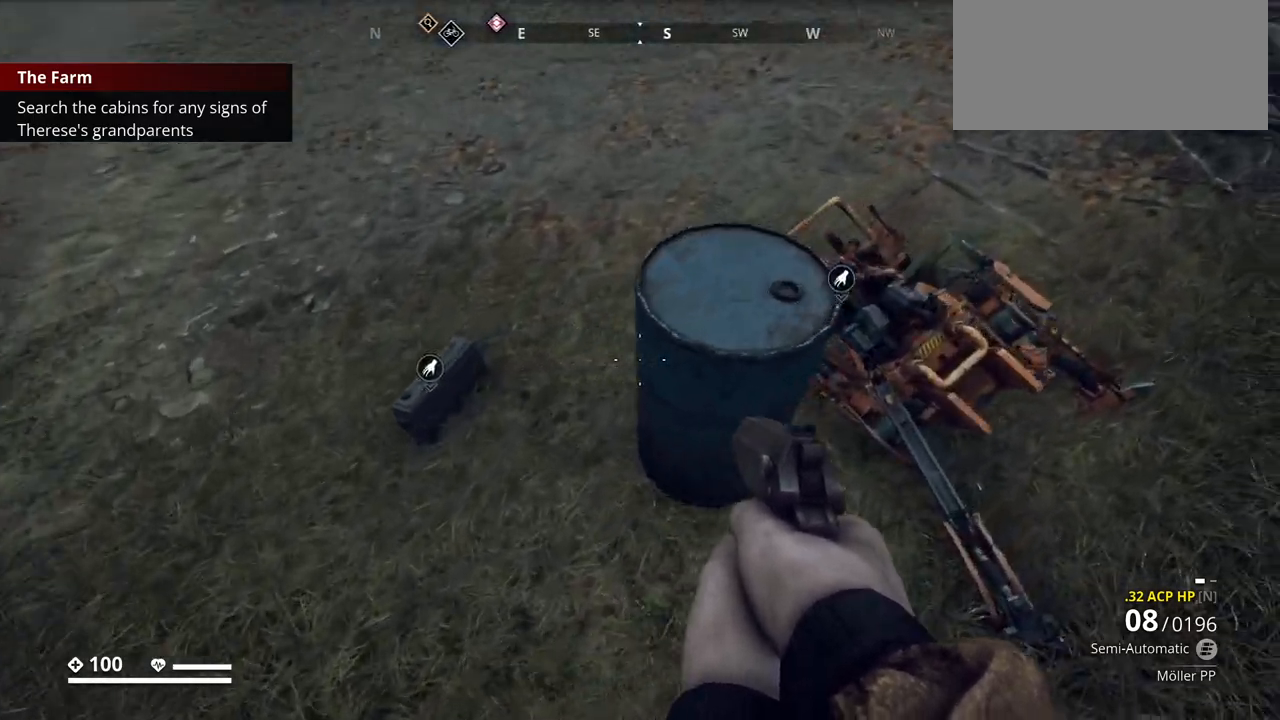
{"keys": ["e"], "events": [[100, "d", "up"], [383, "e", "down"]]}
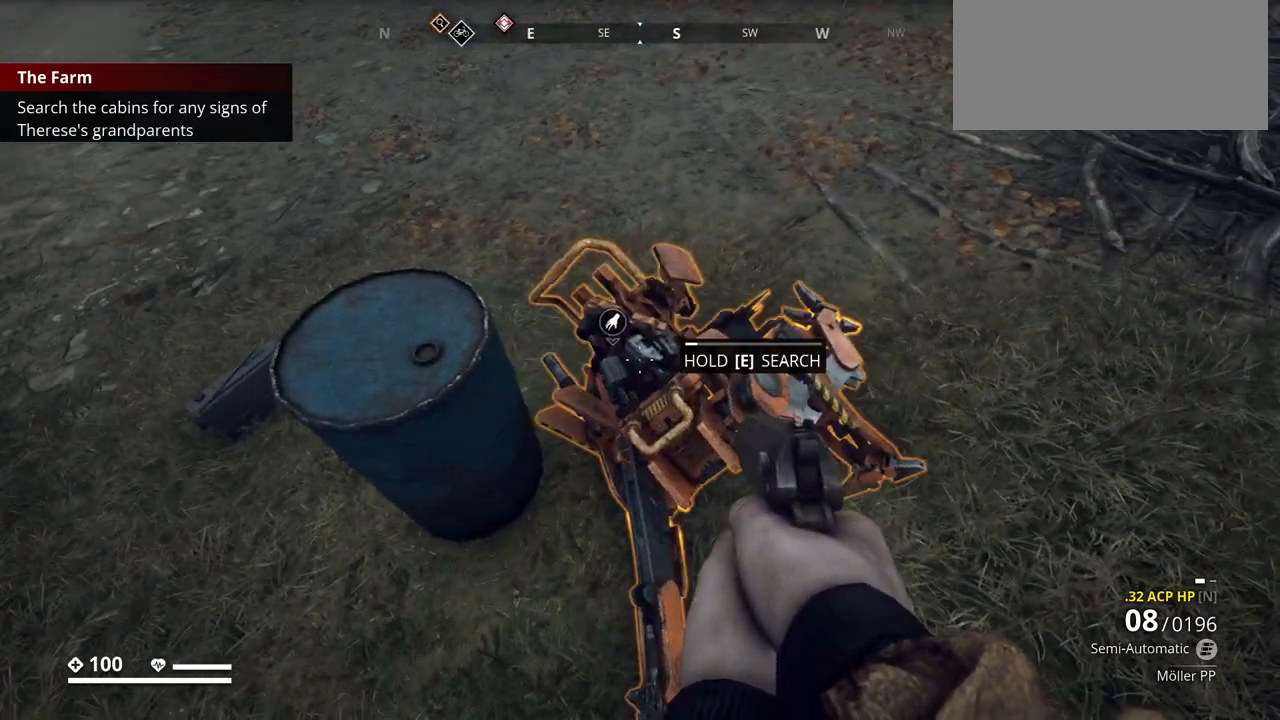
{"keys": ["e"], "events": []}
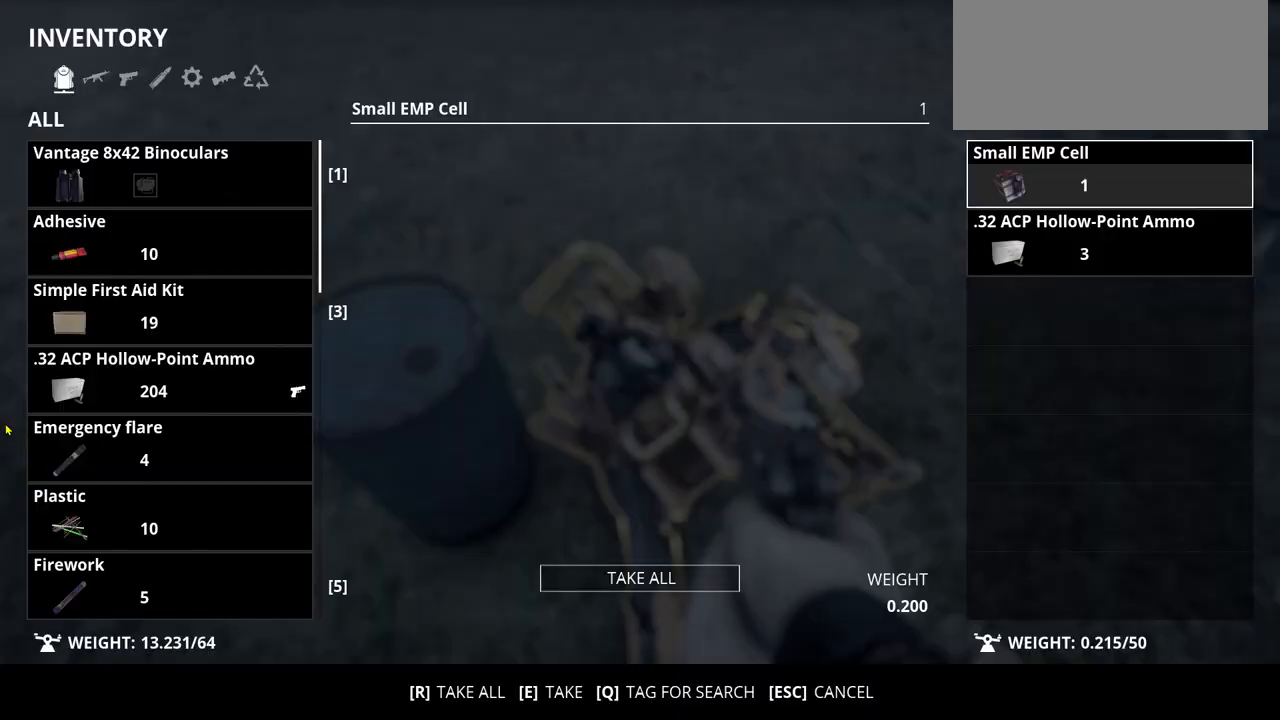
{"keys": [], "events": [[100, "e", "up"]]}